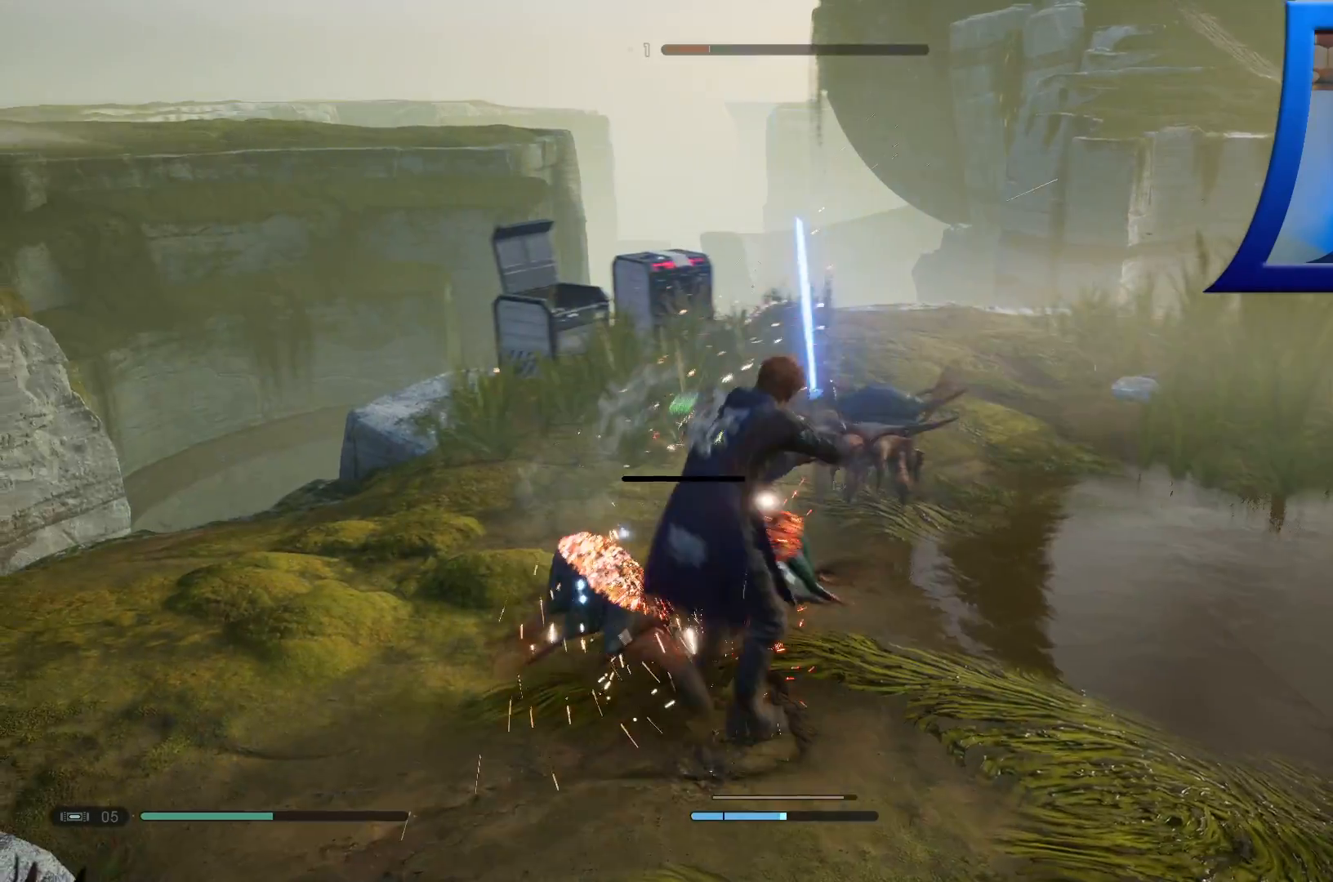
Gameplay with a controller (Xbox layout); each line is a JSON object with the inputs held at the frame after it. "events" lists button and stick changes between this image and that frame as [ms after this image, input, new state], when the widget could be followed in between.
{"buttons": [], "left_stick": "center", "right_stick": "center", "events": [[167, "left_stick", "center"]]}
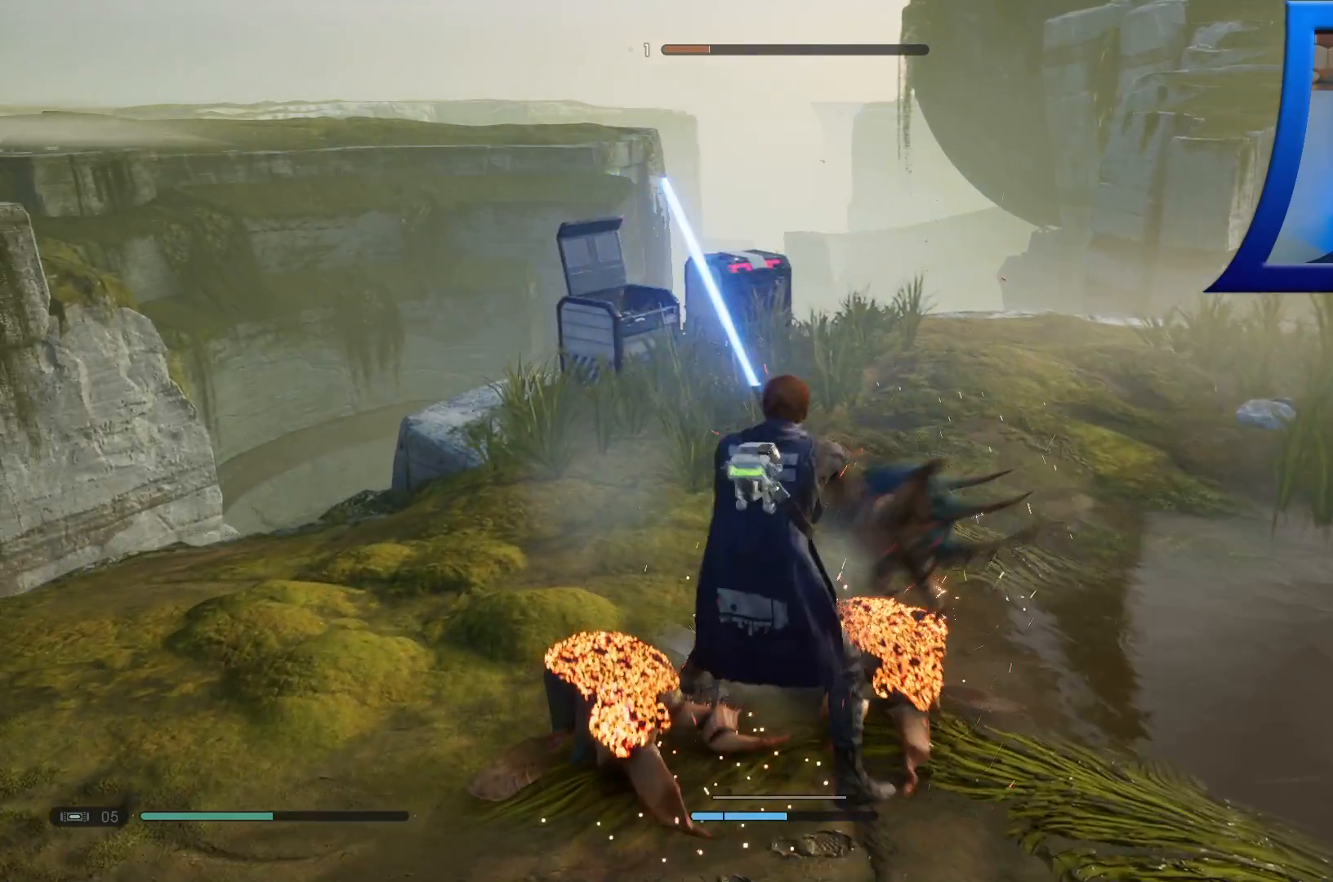
{"buttons": [], "left_stick": "up-right", "right_stick": "center", "events": [[50, "right_stick", "down-right"], [400, "right_stick", "center"], [433, "left_stick", "up"], [500, "left_stick", "up-right"]]}
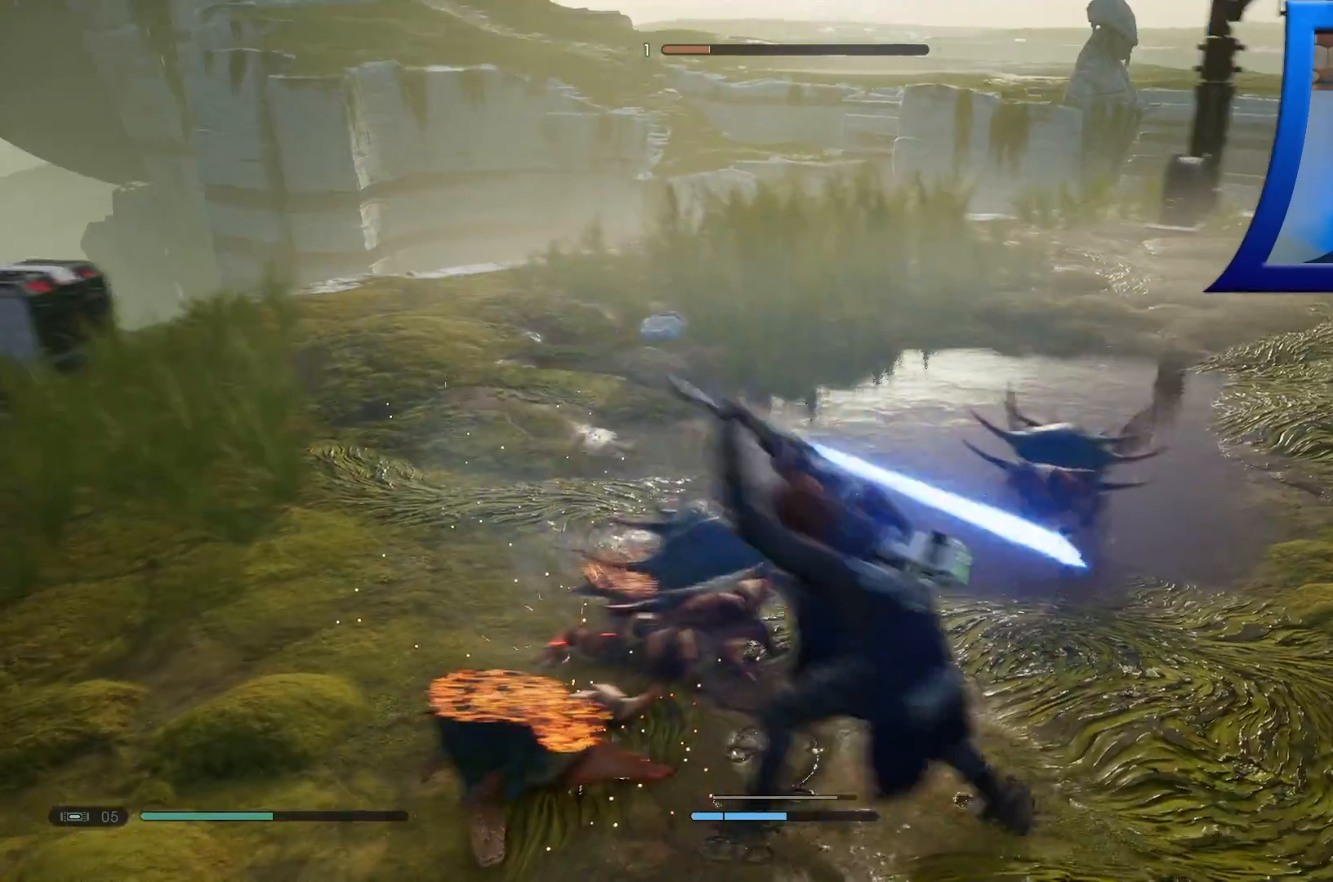
{"buttons": [], "left_stick": "up-right", "right_stick": "center", "events": [[67, "X", "down"], [183, "X", "up"], [267, "X", "down"], [383, "X", "up"]]}
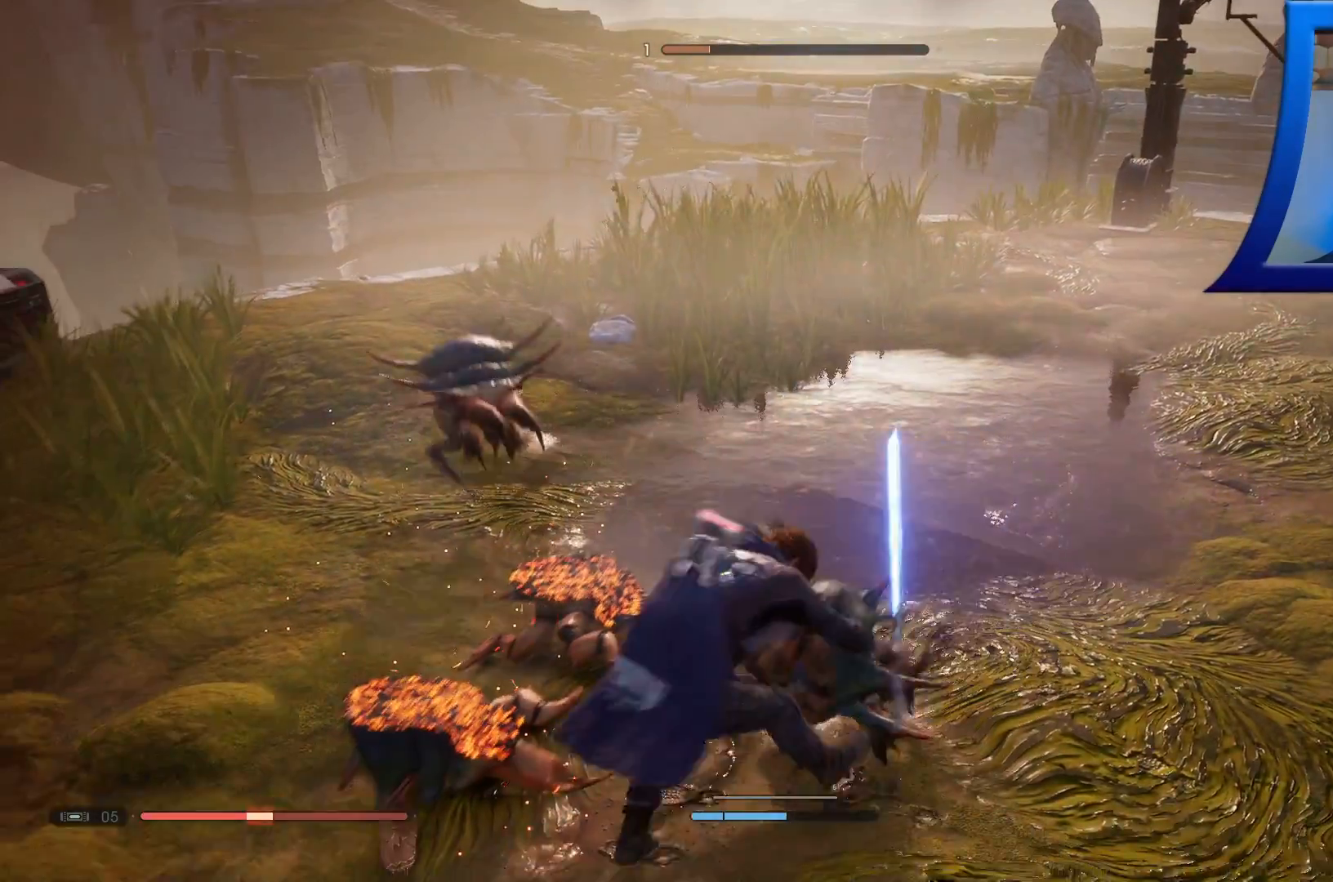
{"buttons": [], "left_stick": "up", "right_stick": "center", "events": [[283, "left_stick", "up"]]}
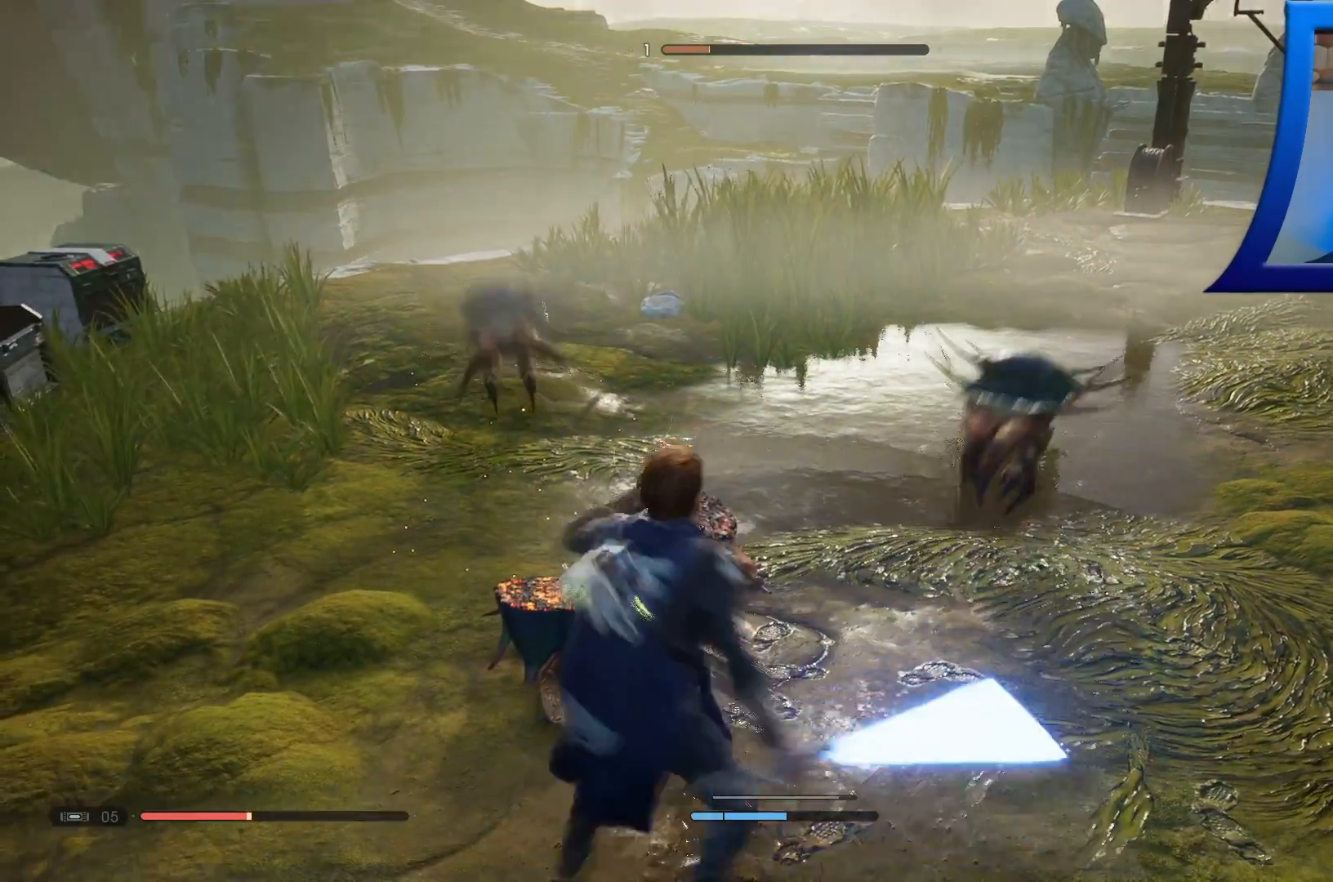
{"buttons": [], "left_stick": "center", "right_stick": "center", "events": [[400, "left_stick", "center"]]}
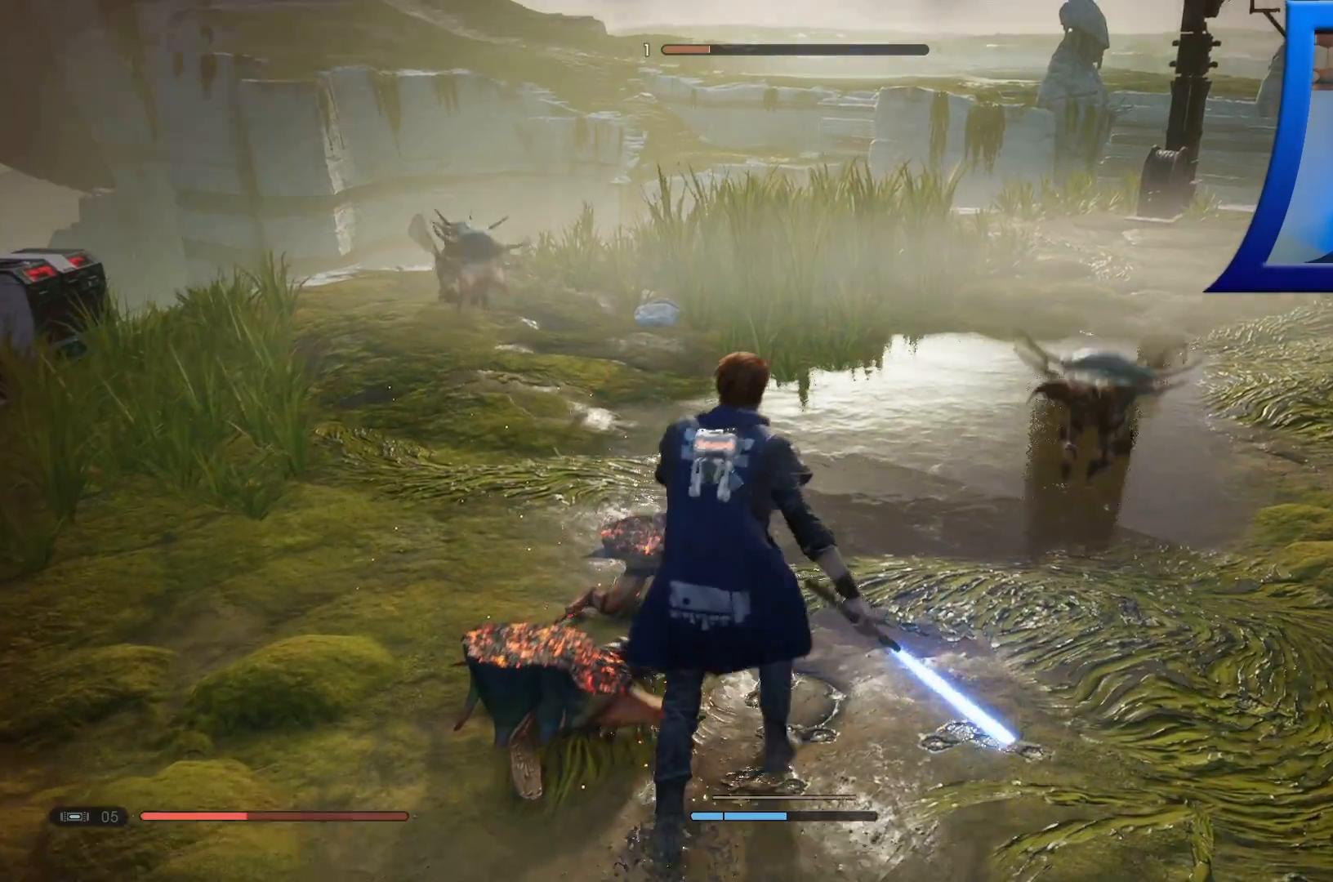
{"buttons": [], "left_stick": "center", "right_stick": "center", "events": []}
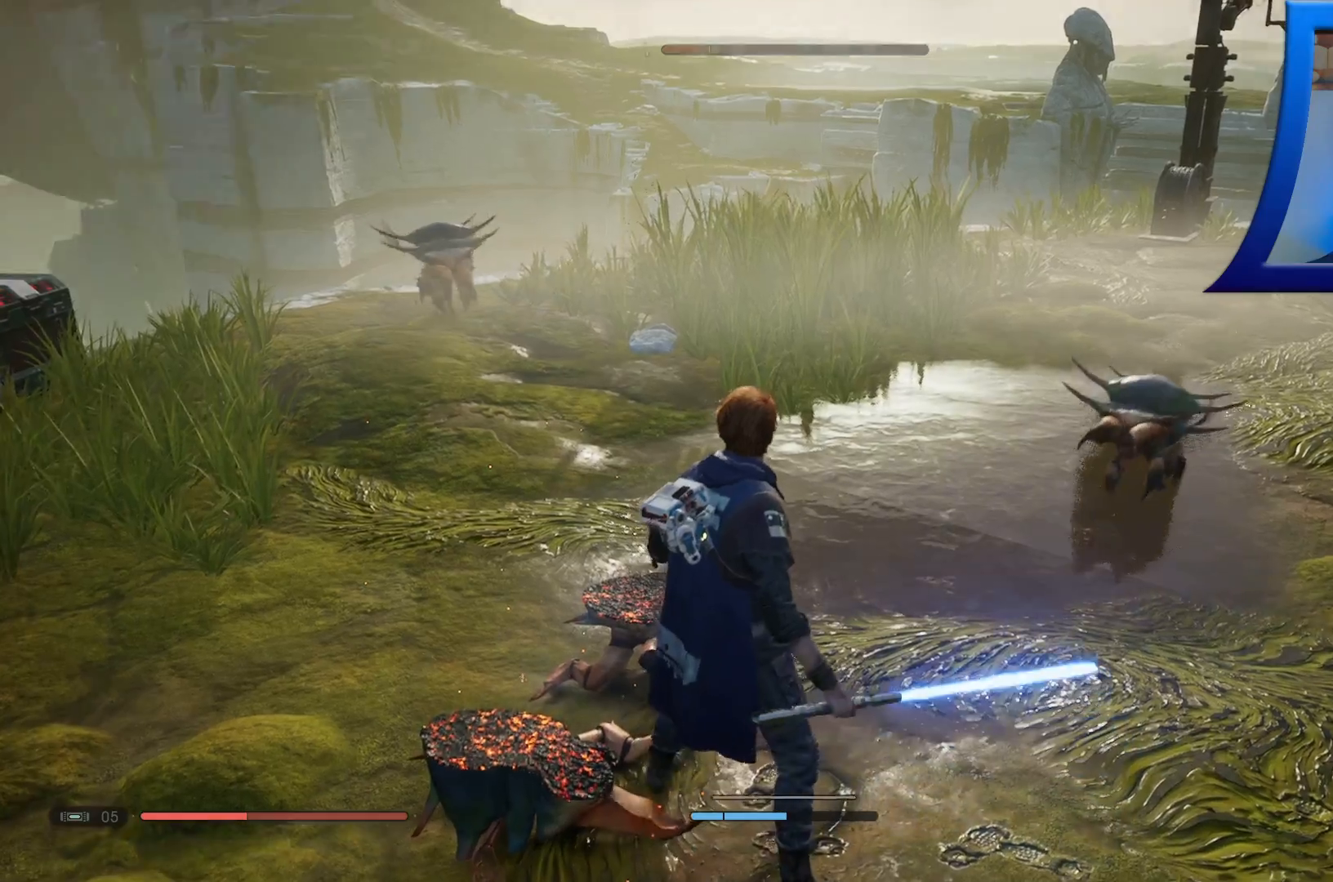
{"buttons": [], "left_stick": "center", "right_stick": "center", "events": []}
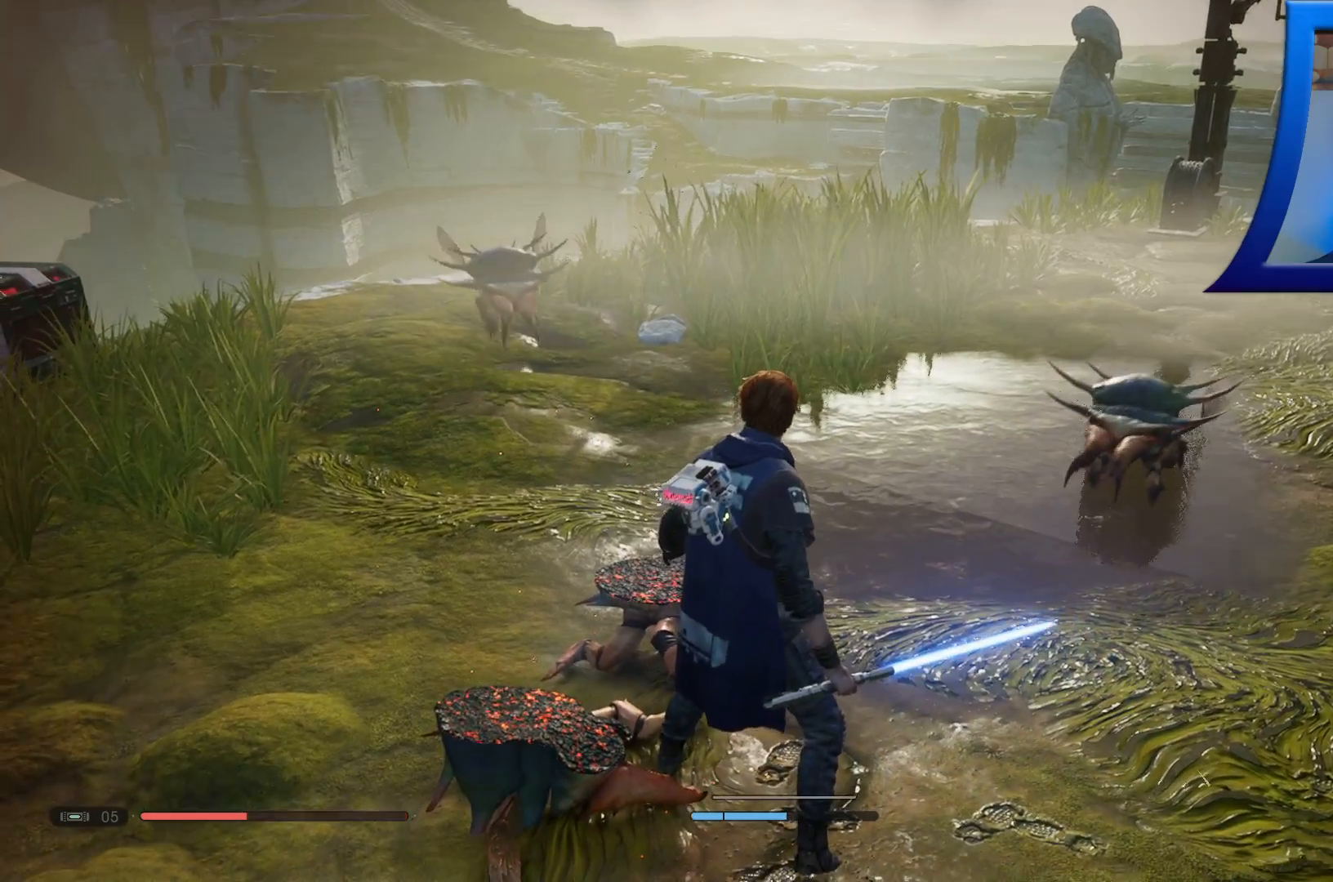
{"buttons": [], "left_stick": "center", "right_stick": "center", "events": [[200, "R2", "down"], [317, "R2", "up"]]}
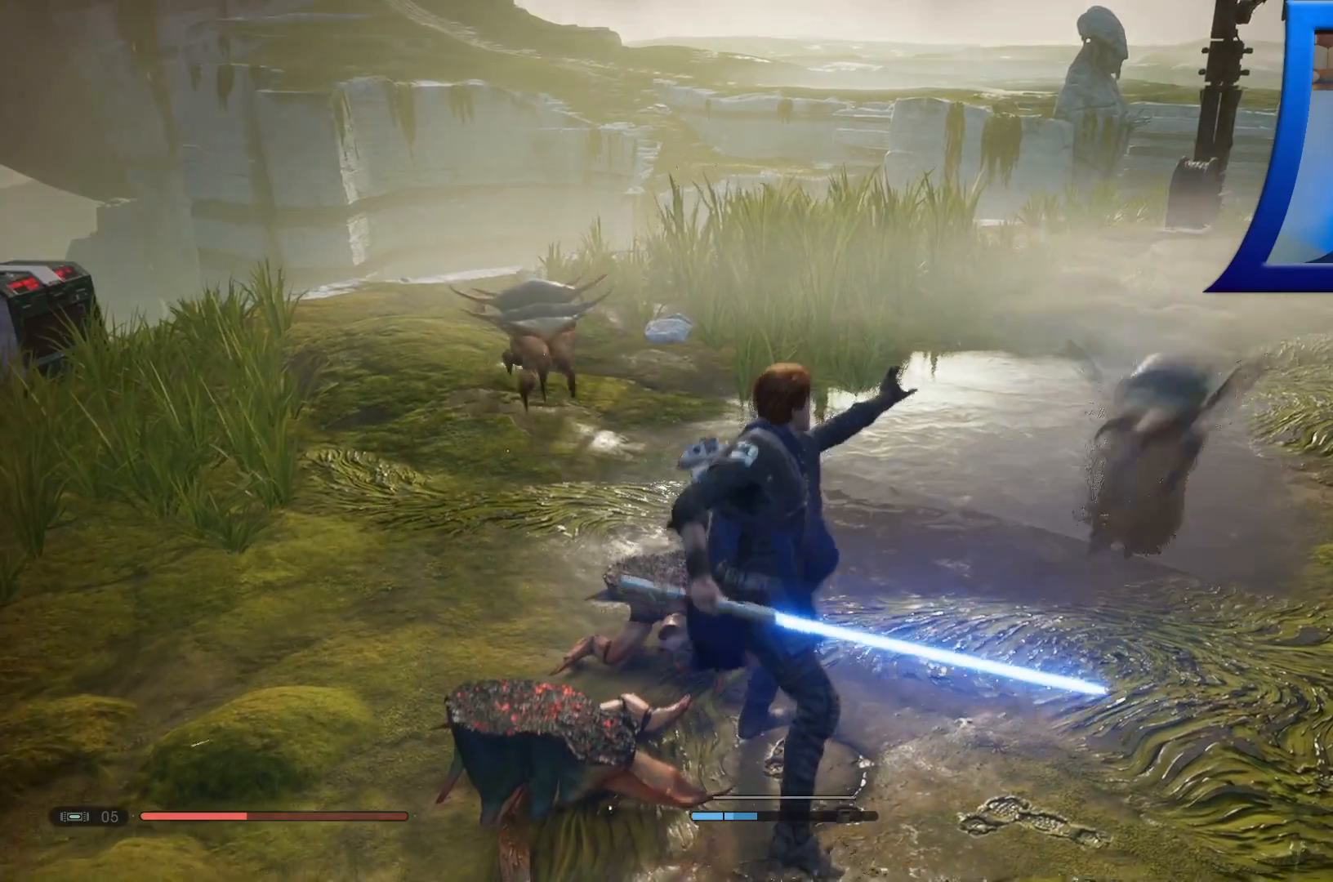
{"buttons": [], "left_stick": "center", "right_stick": "center", "events": []}
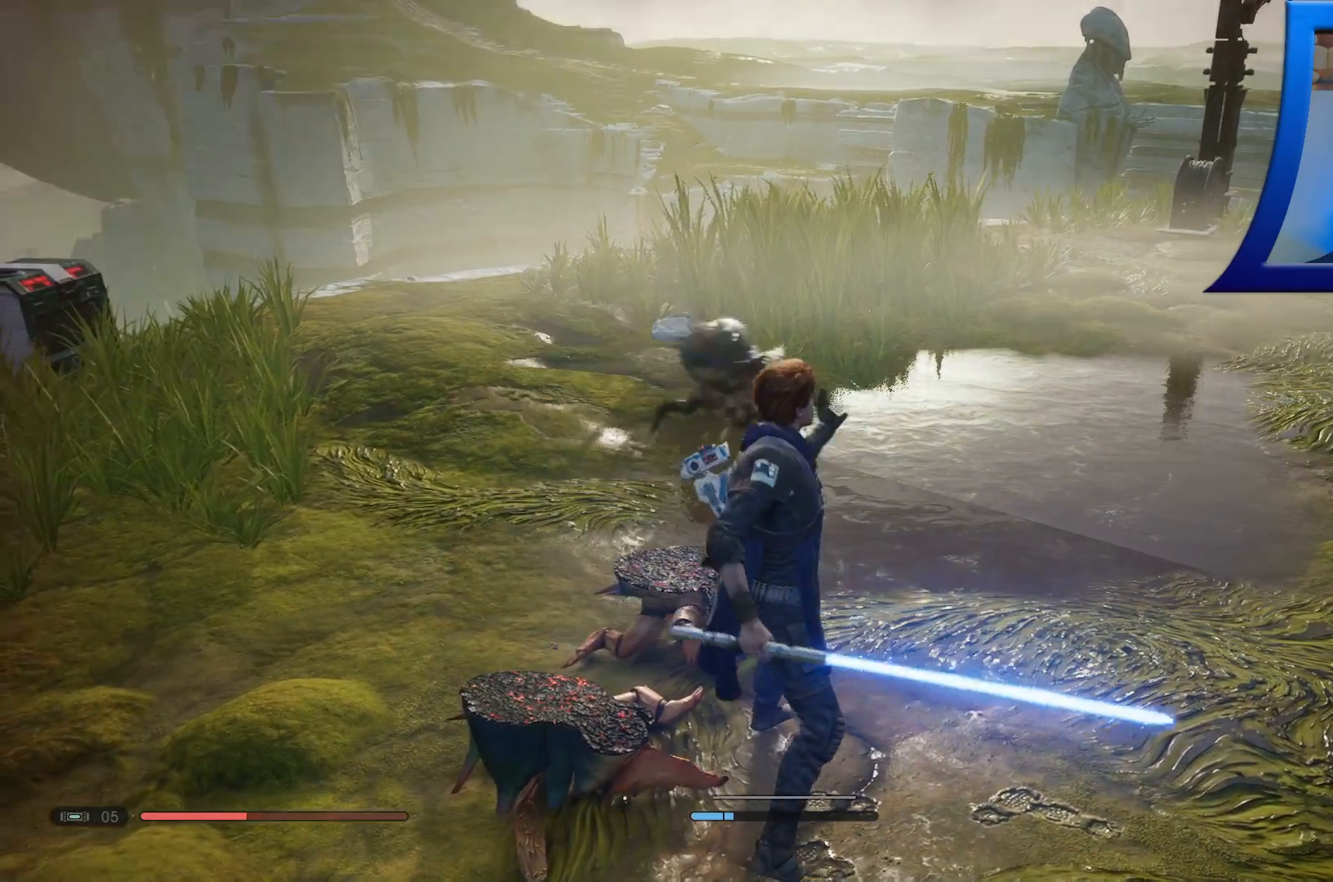
{"buttons": ["X"], "left_stick": "up", "right_stick": "center", "events": [[217, "left_stick", "up"], [483, "X", "down"]]}
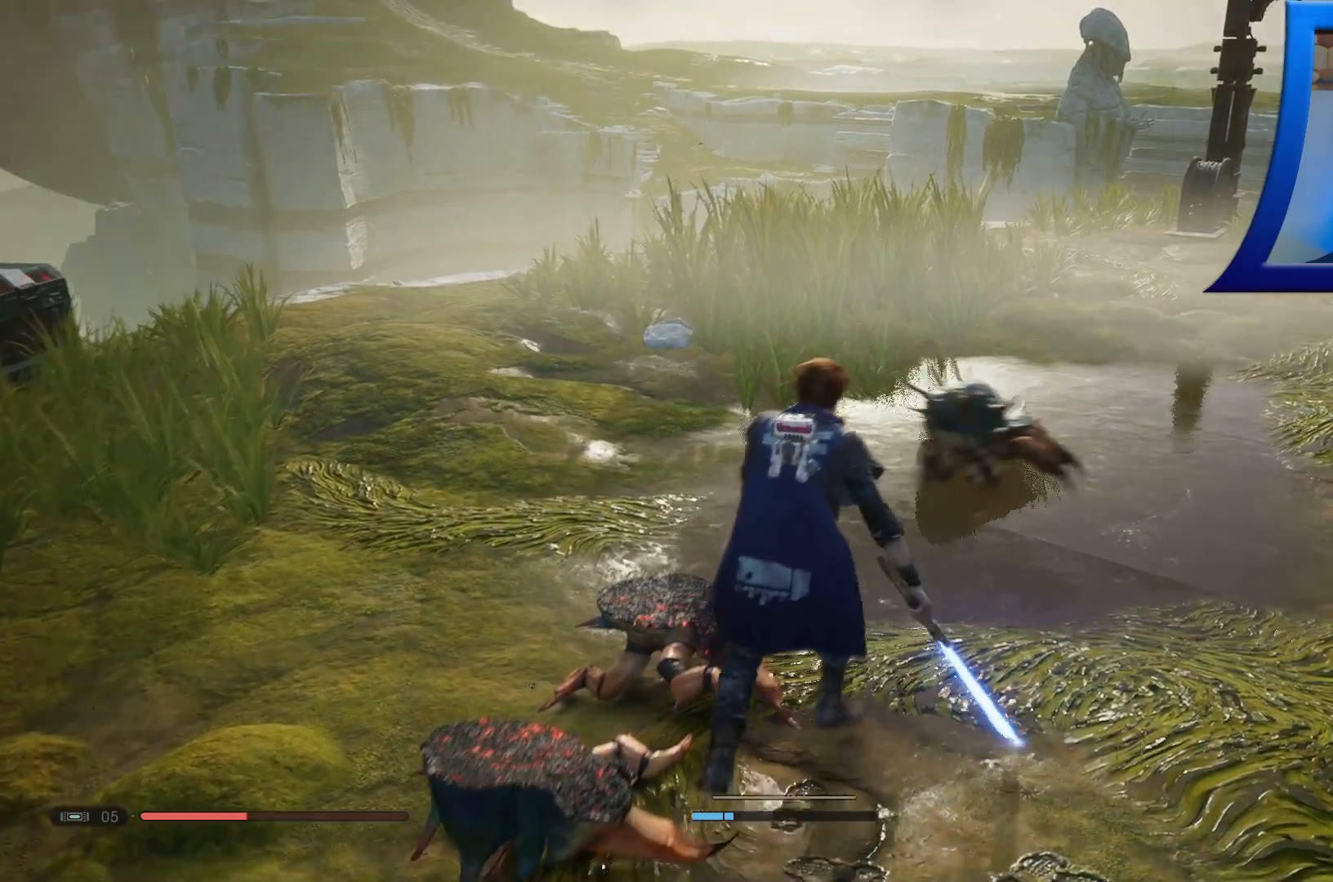
{"buttons": [], "left_stick": "up-right", "right_stick": "center", "events": [[83, "X", "up"], [167, "X", "down"], [167, "left_stick", "up-right"], [333, "X", "up"]]}
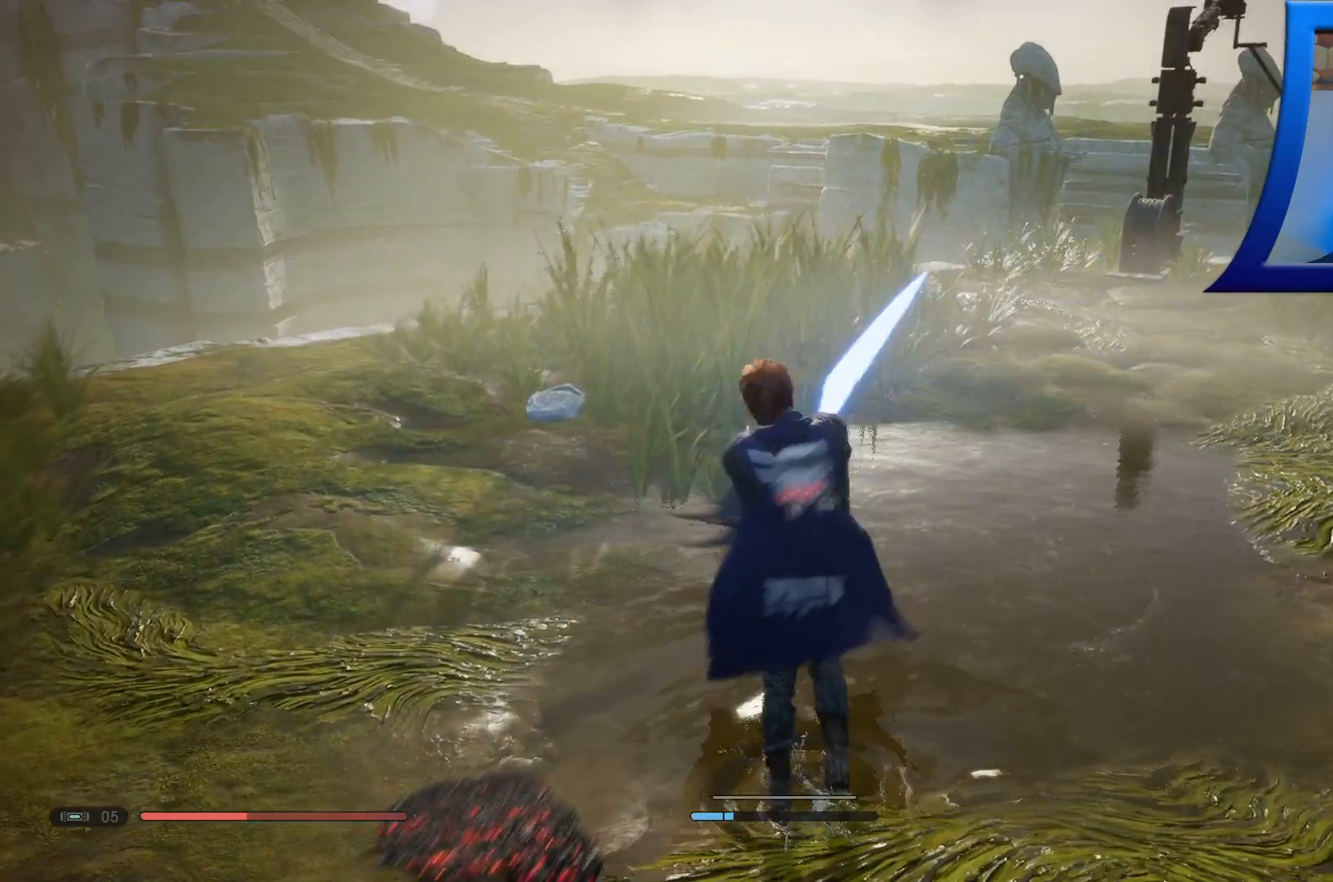
{"buttons": [], "left_stick": "up", "right_stick": "center", "events": [[67, "X", "down"], [133, "X", "up"], [367, "left_stick", "up"]]}
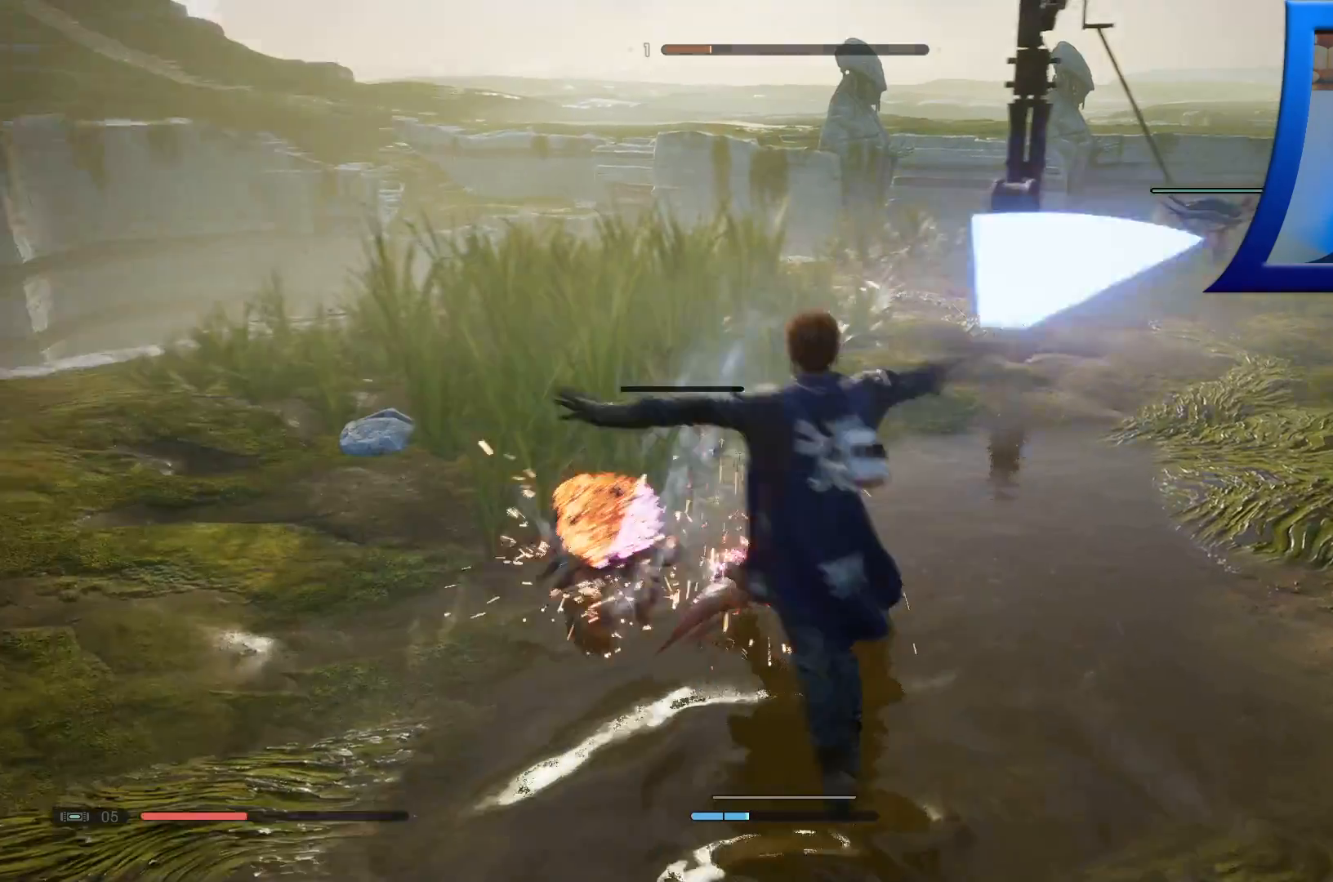
{"buttons": [], "left_stick": "up-right", "right_stick": "center", "events": [[117, "left_stick", "center"], [333, "left_stick", "up"], [417, "left_stick", "up-right"]]}
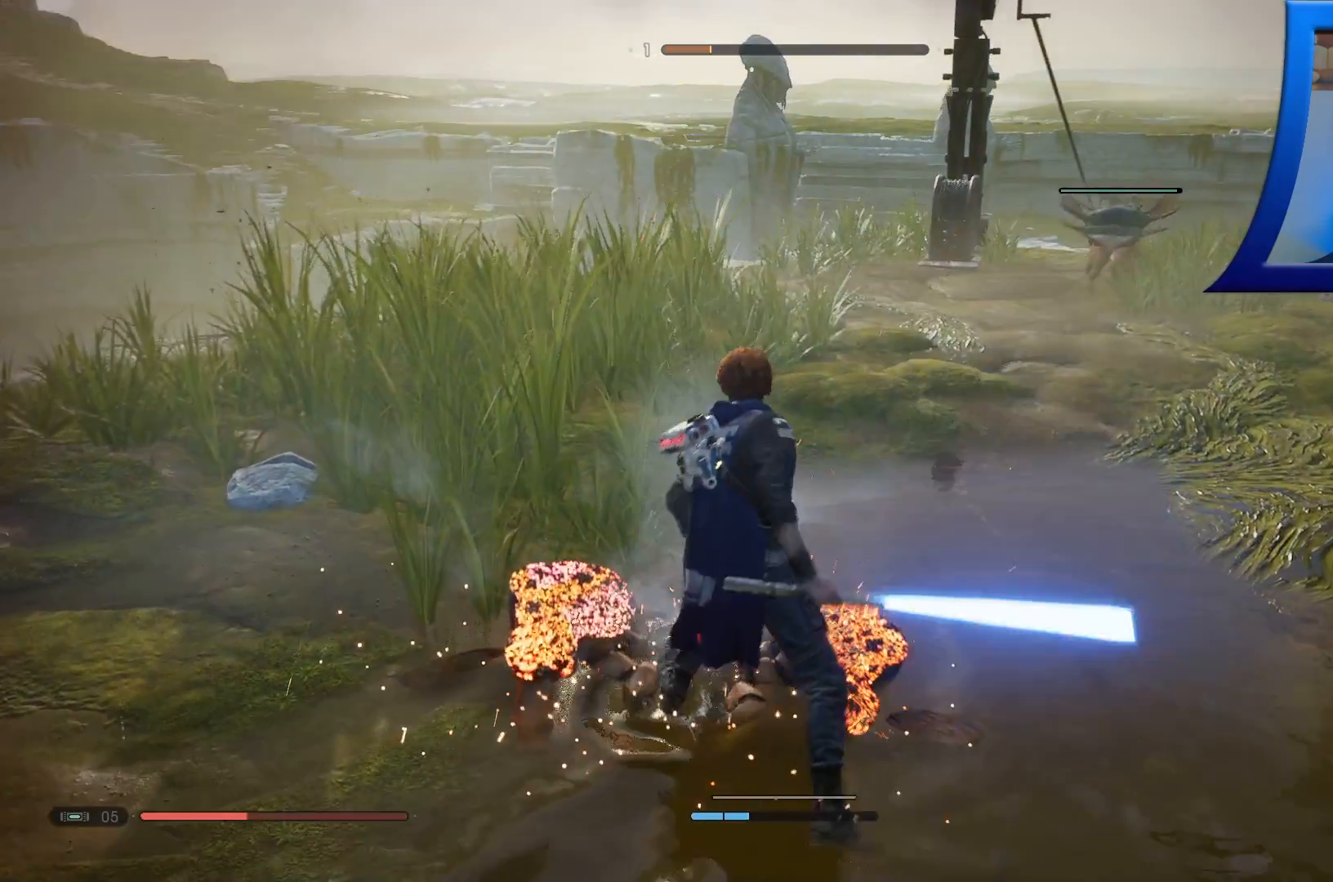
{"buttons": [], "left_stick": "center", "right_stick": "center", "events": [[100, "right_stick", "right"], [350, "right_stick", "center"], [450, "left_stick", "center"]]}
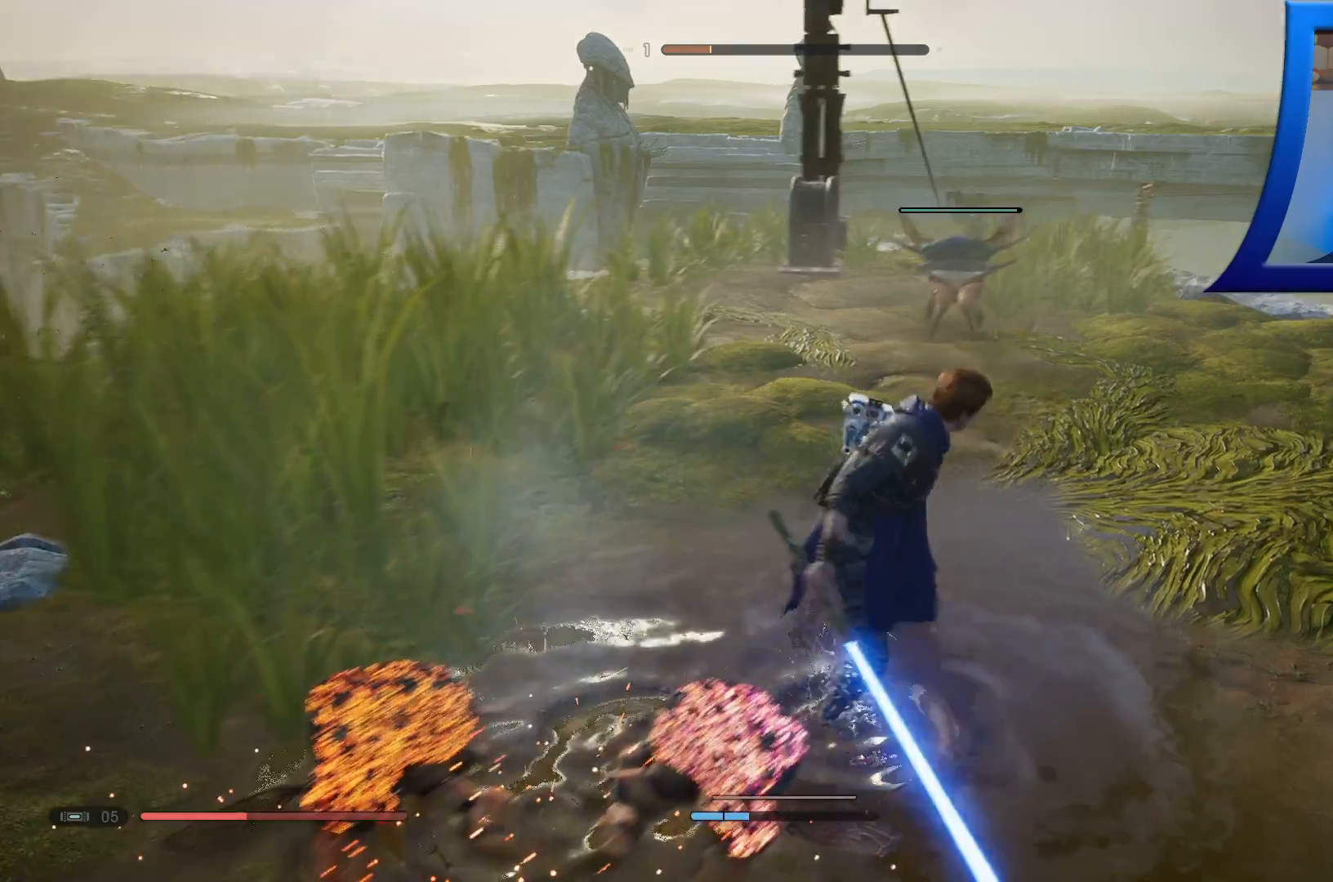
{"buttons": ["L1", "L2"], "left_stick": "center", "right_stick": "center", "events": [[217, "L2", "down"], [417, "L1", "down"]]}
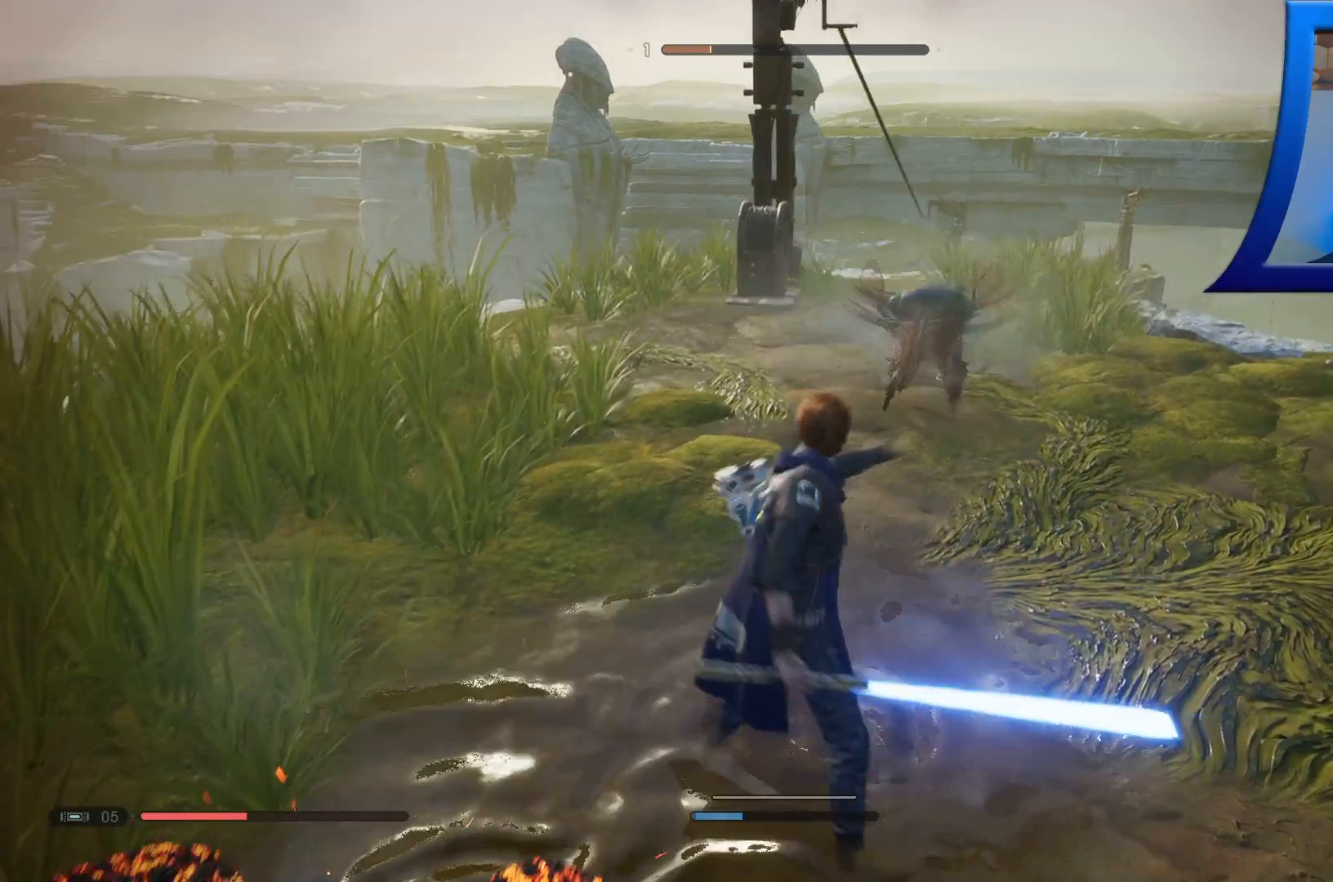
{"buttons": ["L2"], "left_stick": "center", "right_stick": "left", "events": [[83, "L1", "up"], [133, "L1", "down"], [183, "L1", "up"], [200, "L2", "up"], [367, "L2", "down"], [450, "L1", "down"], [450, "right_stick", "left"], [500, "L1", "up"]]}
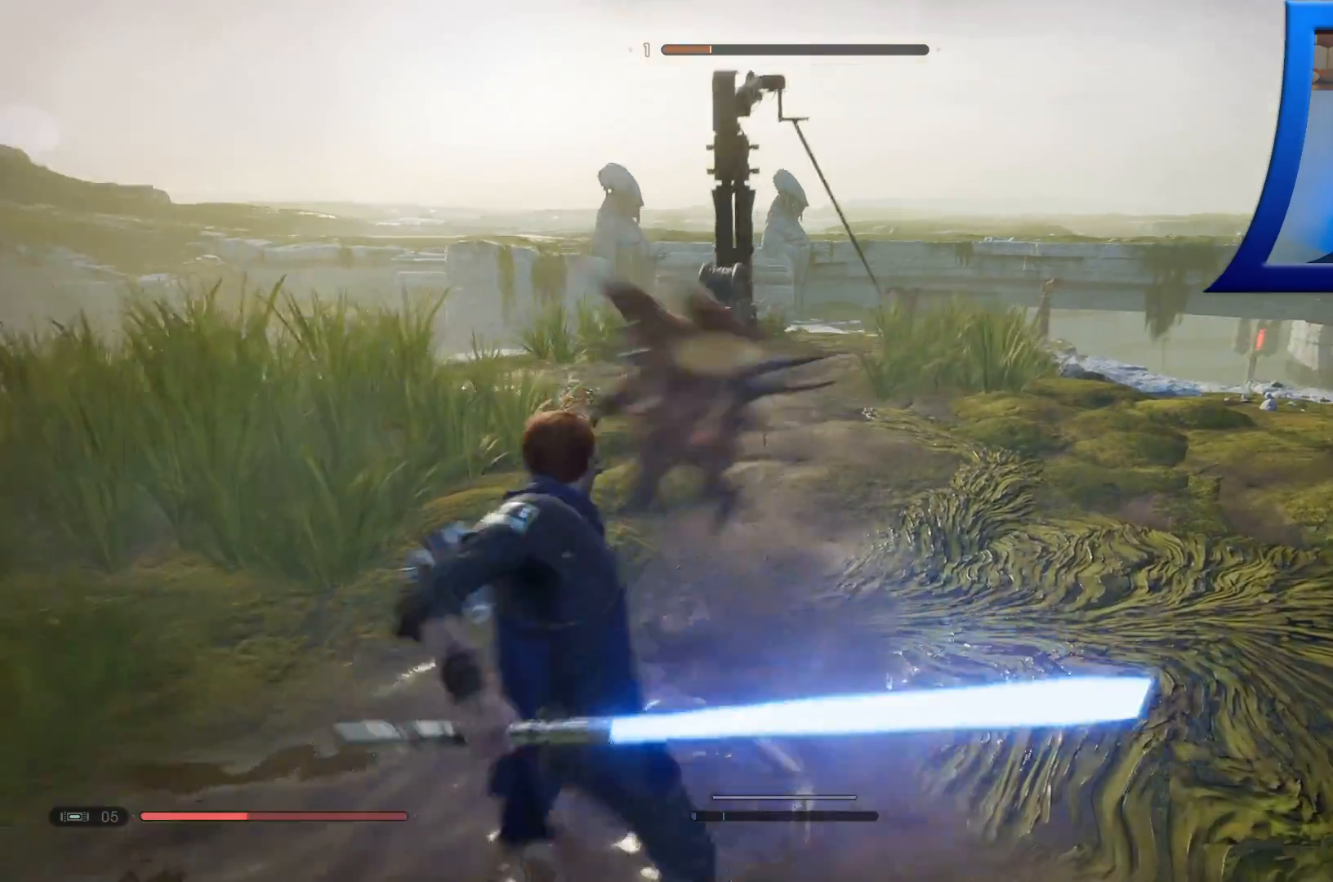
{"buttons": ["L2"], "left_stick": "center", "right_stick": "left", "events": []}